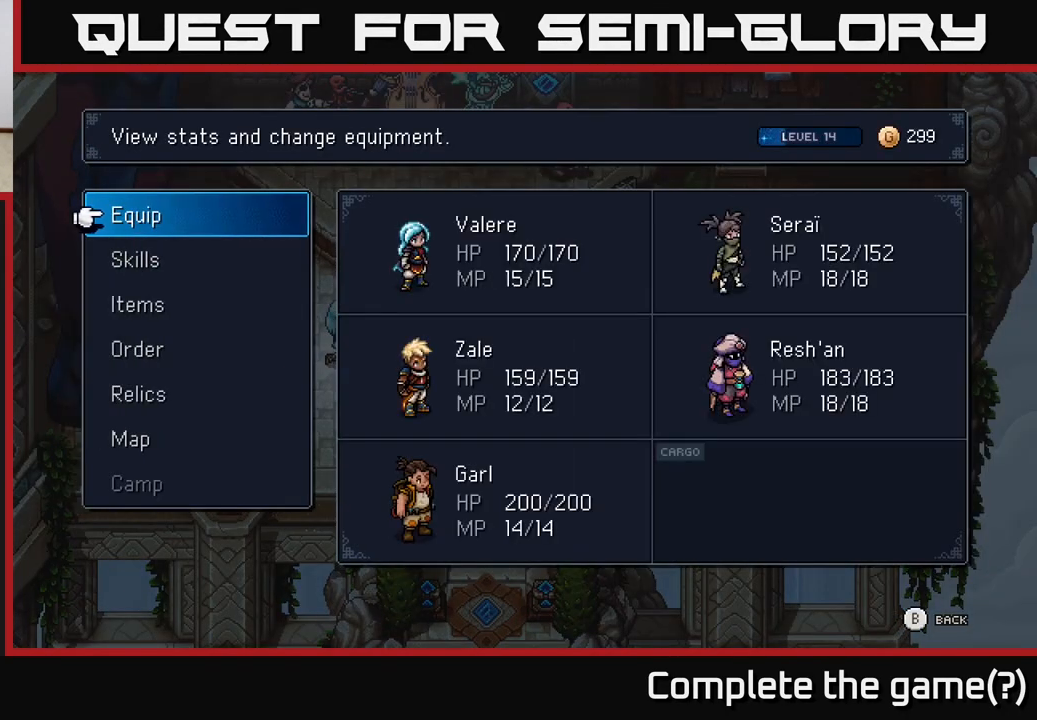
Gameplay with a controller (Xbox layout); each line is a JSON object with the inputs held at the frame after it. "events" lists button and stick changes between this image and that frame as [ms after this image, input, new state], when the widget could be followed in between.
{"buttons": [], "left_stick": "center", "right_stick": "center", "events": []}
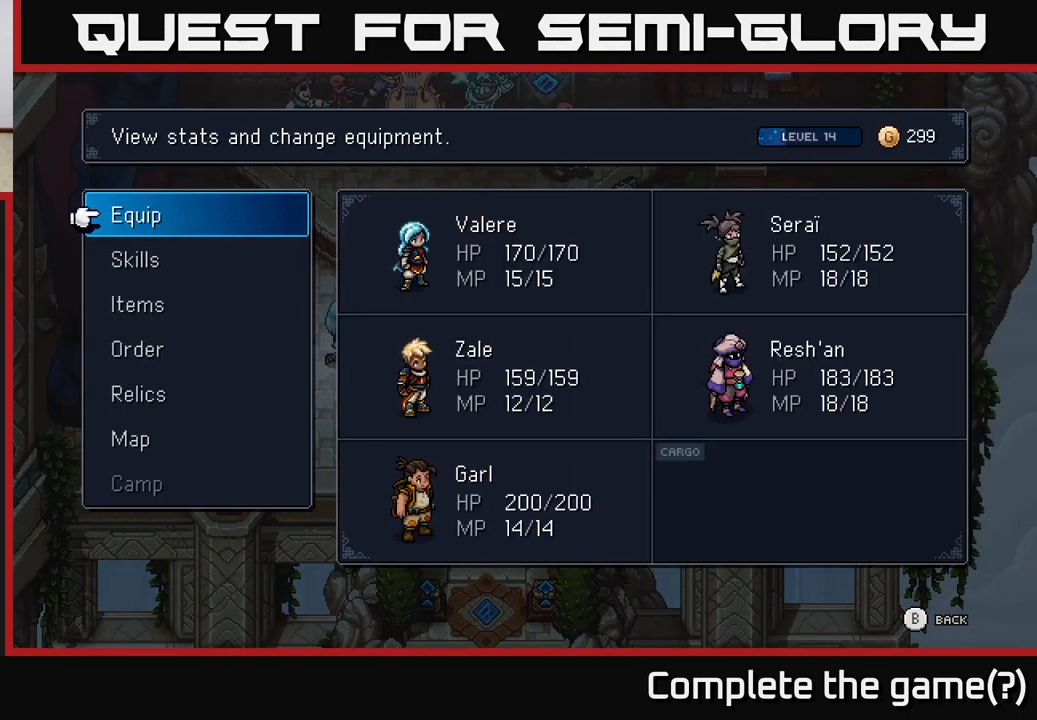
{"buttons": ["B"], "left_stick": "center", "right_stick": "center", "events": [[433, "B", "down"]]}
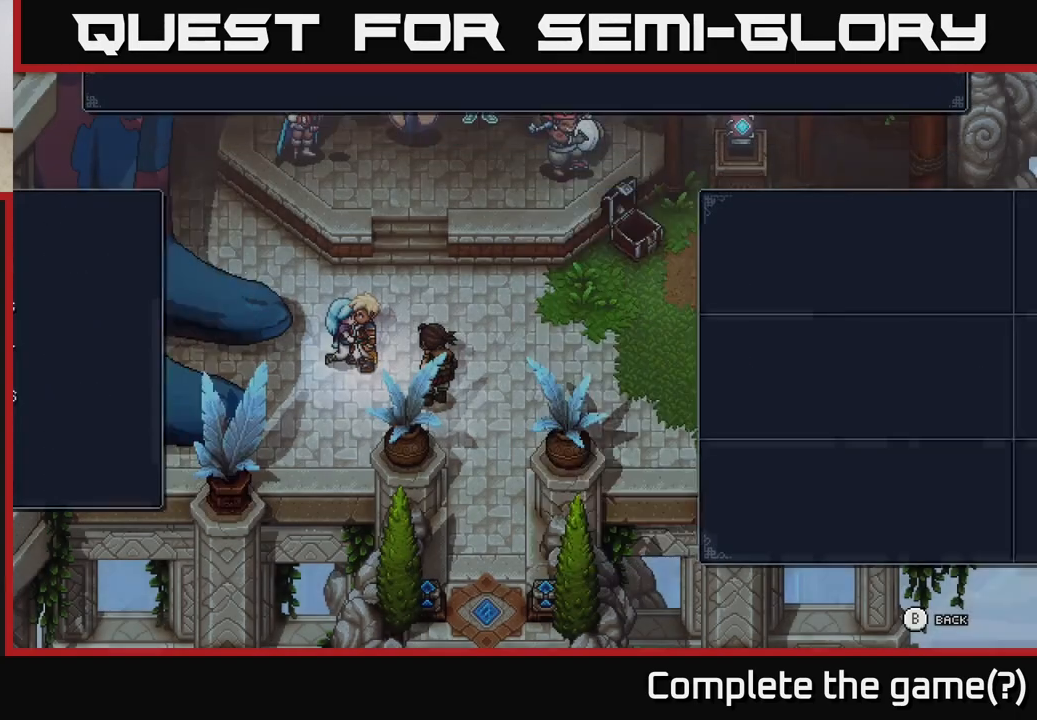
{"buttons": [], "left_stick": "down-right", "right_stick": "center", "events": [[33, "B", "up"], [100, "left_stick", "right"], [450, "left_stick", "down-right"]]}
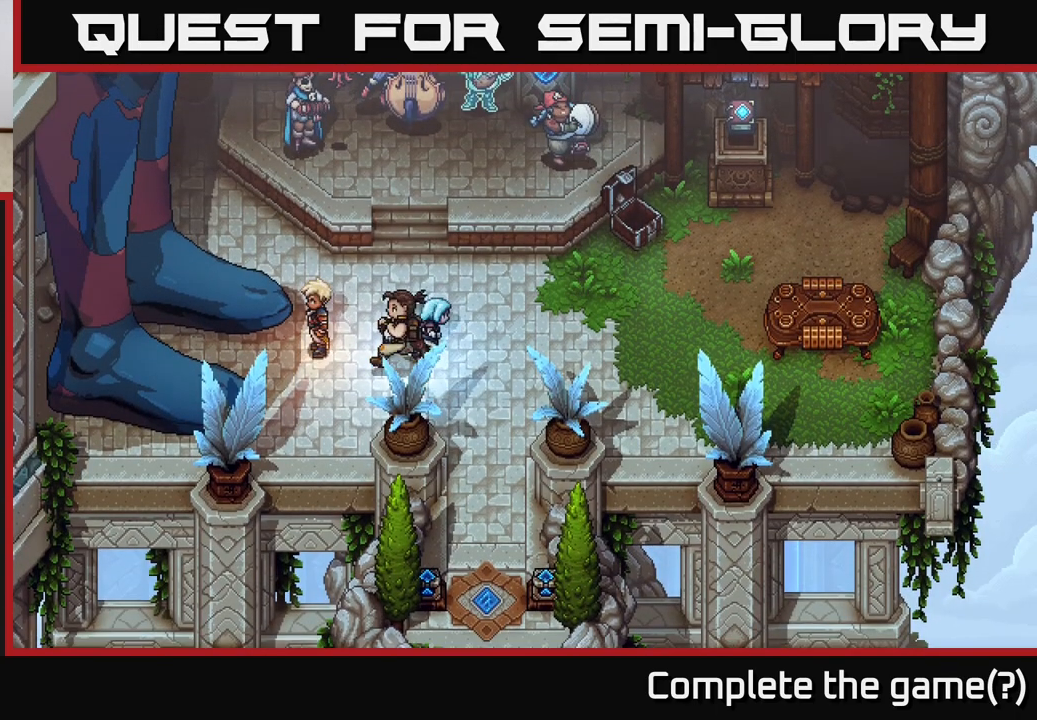
{"buttons": [], "left_stick": "down", "right_stick": "center", "events": [[317, "left_stick", "down"]]}
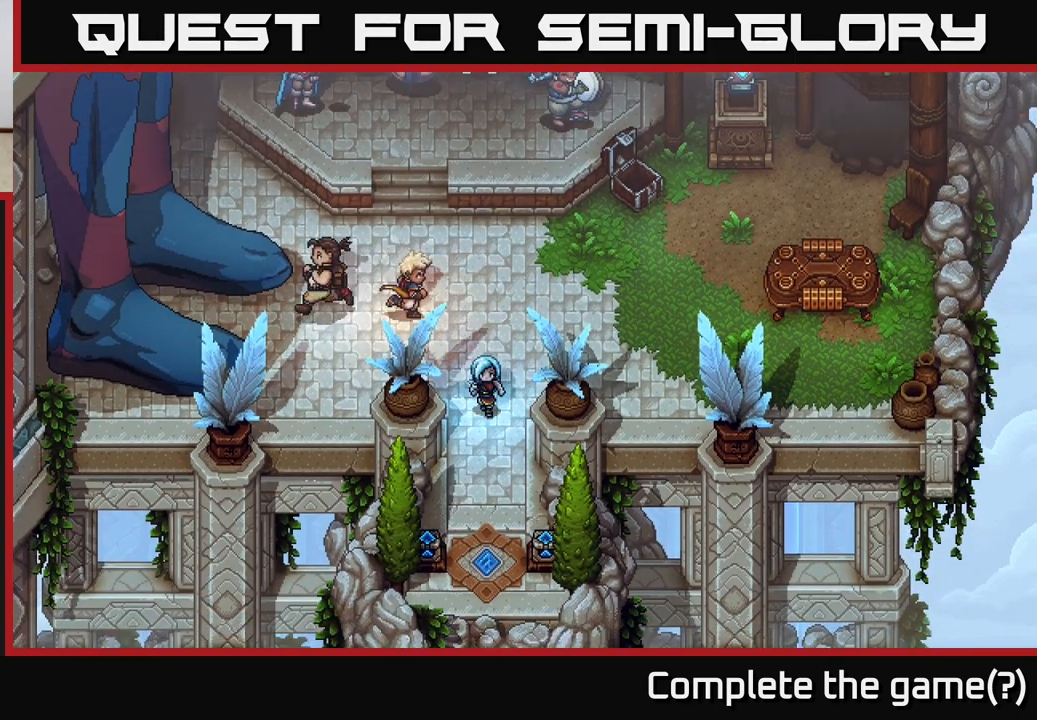
{"buttons": [], "left_stick": "down", "right_stick": "center", "events": []}
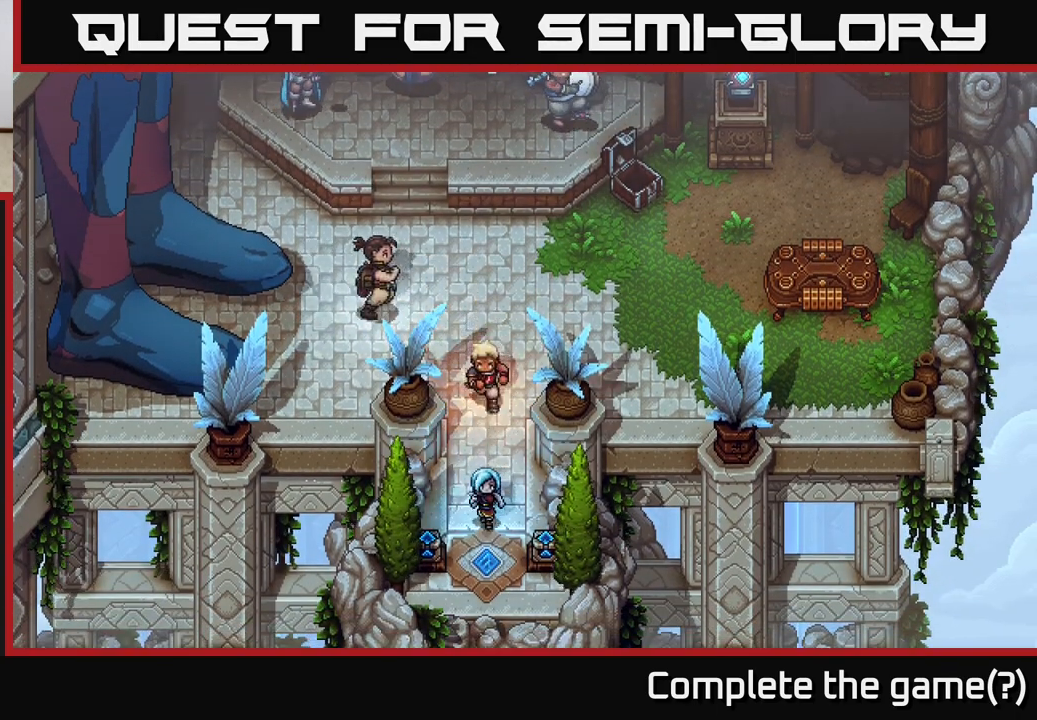
{"buttons": [], "left_stick": "center", "right_stick": "center", "events": [[67, "A", "down"], [267, "A", "up"], [300, "left_stick", "center"]]}
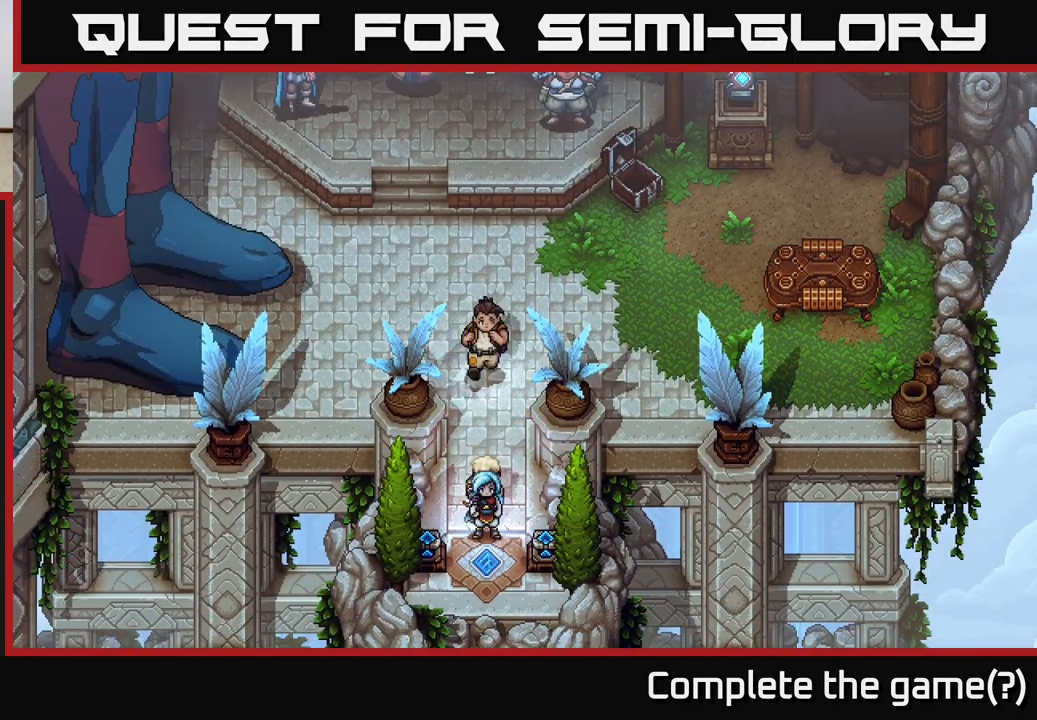
{"buttons": [], "left_stick": "down", "right_stick": "center", "events": [[33, "A", "down"], [217, "A", "up"], [217, "left_stick", "down"]]}
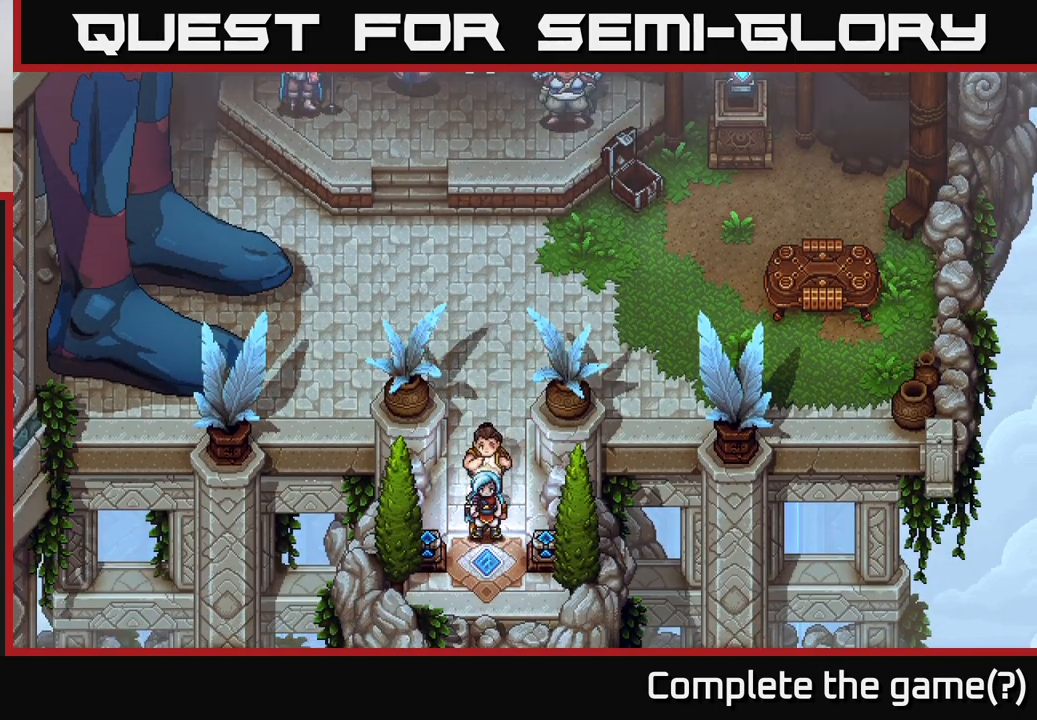
{"buttons": [], "left_stick": "center", "right_stick": "center", "events": [[33, "left_stick", "down-right"], [183, "left_stick", "down"], [433, "left_stick", "center"]]}
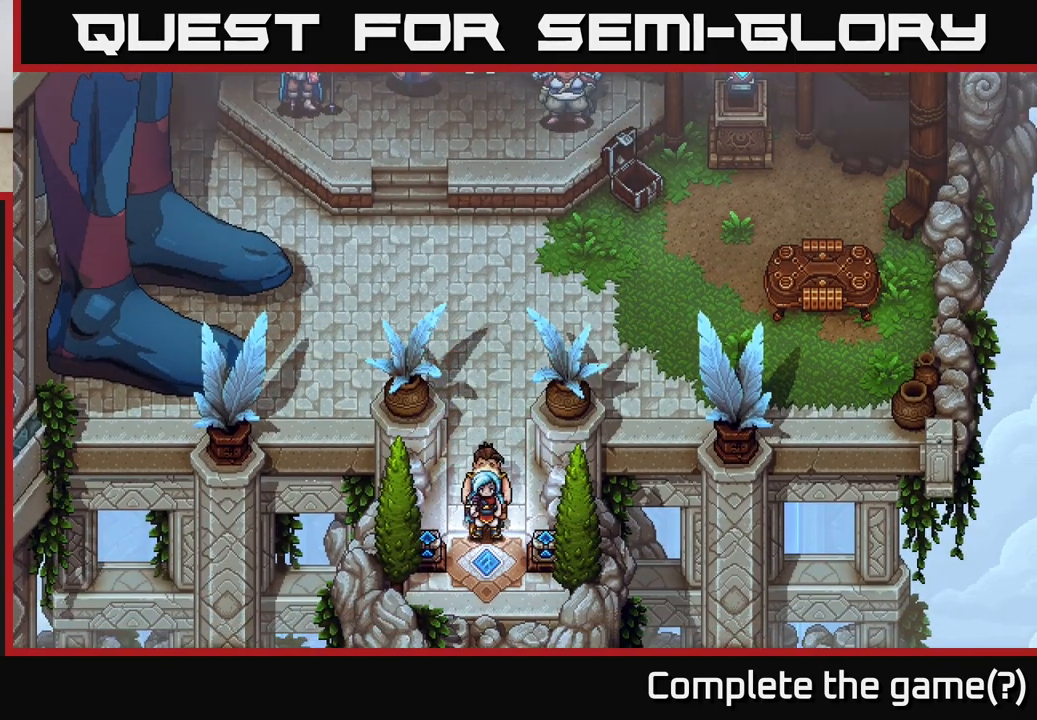
{"buttons": [], "left_stick": "down", "right_stick": "center", "events": [[183, "left_stick", "down"]]}
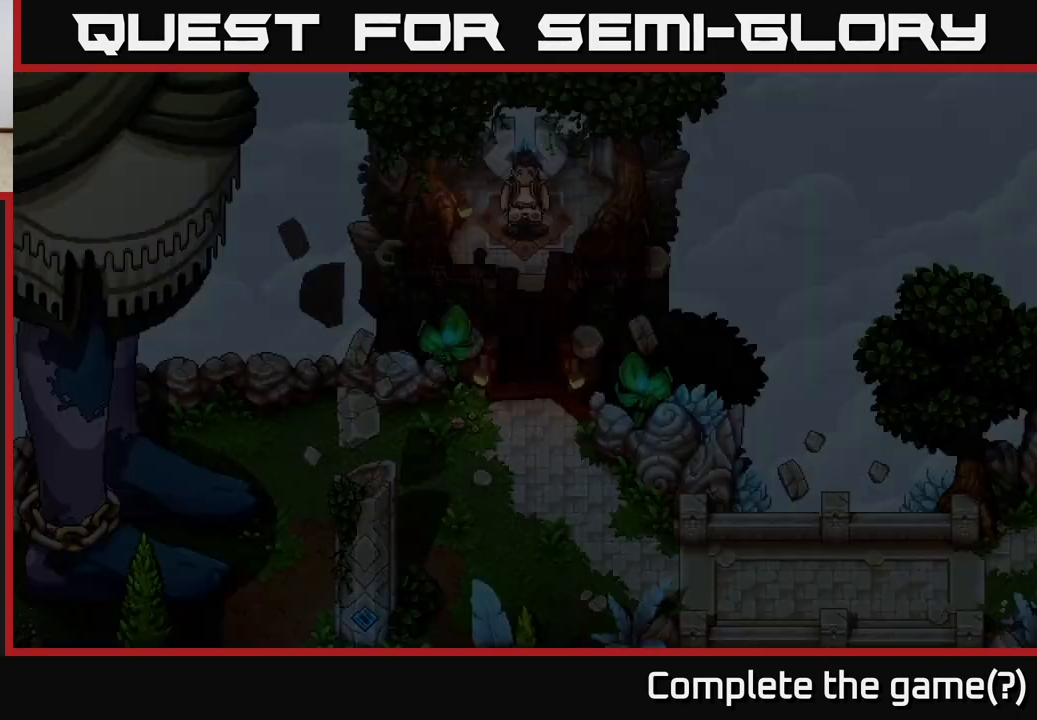
{"buttons": [], "left_stick": "down", "right_stick": "center", "events": [[33, "left_stick", "center"], [300, "left_stick", "down"]]}
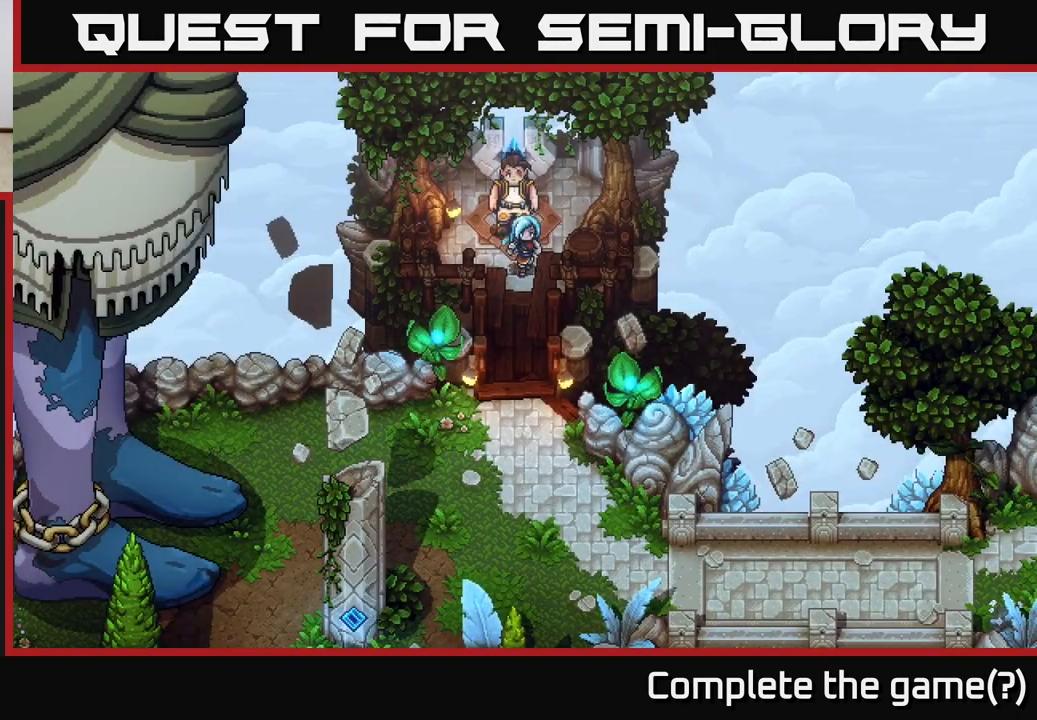
{"buttons": [], "left_stick": "down", "right_stick": "center", "events": []}
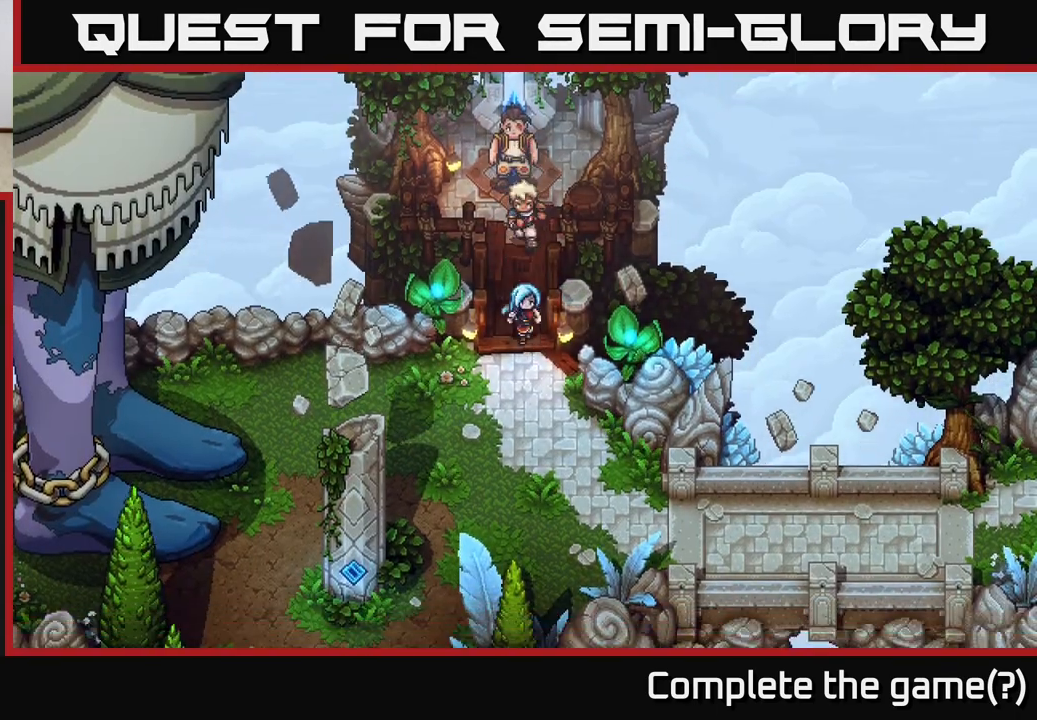
{"buttons": [], "left_stick": "down-right", "right_stick": "center", "events": [[283, "left_stick", "down-right"]]}
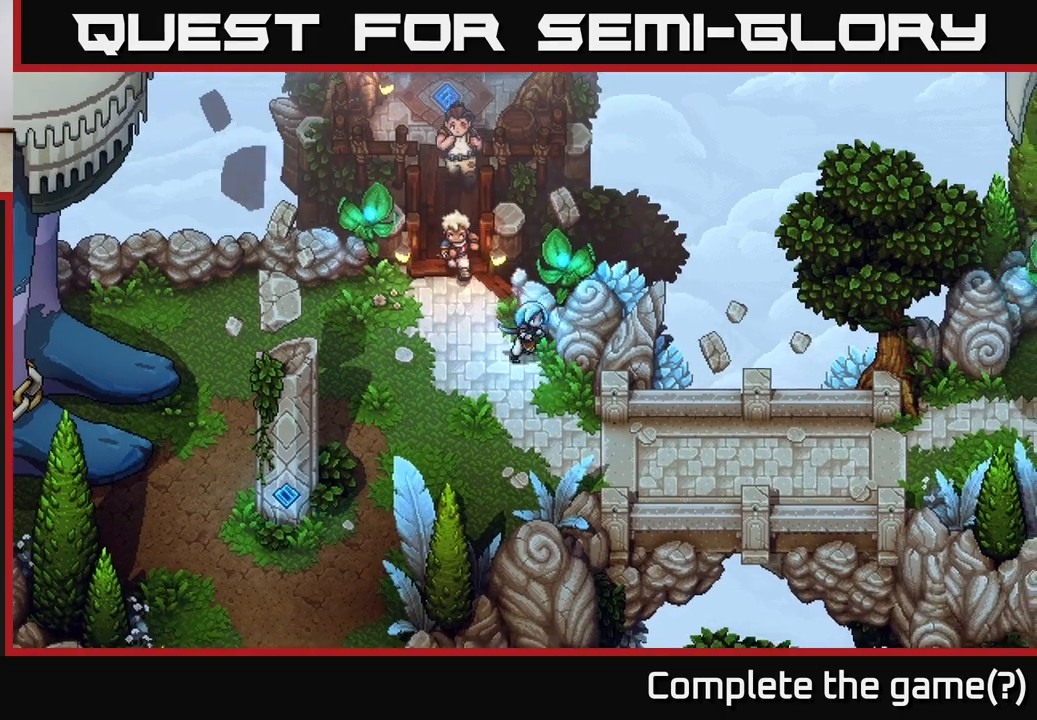
{"buttons": [], "left_stick": "right", "right_stick": "center", "events": [[500, "left_stick", "right"]]}
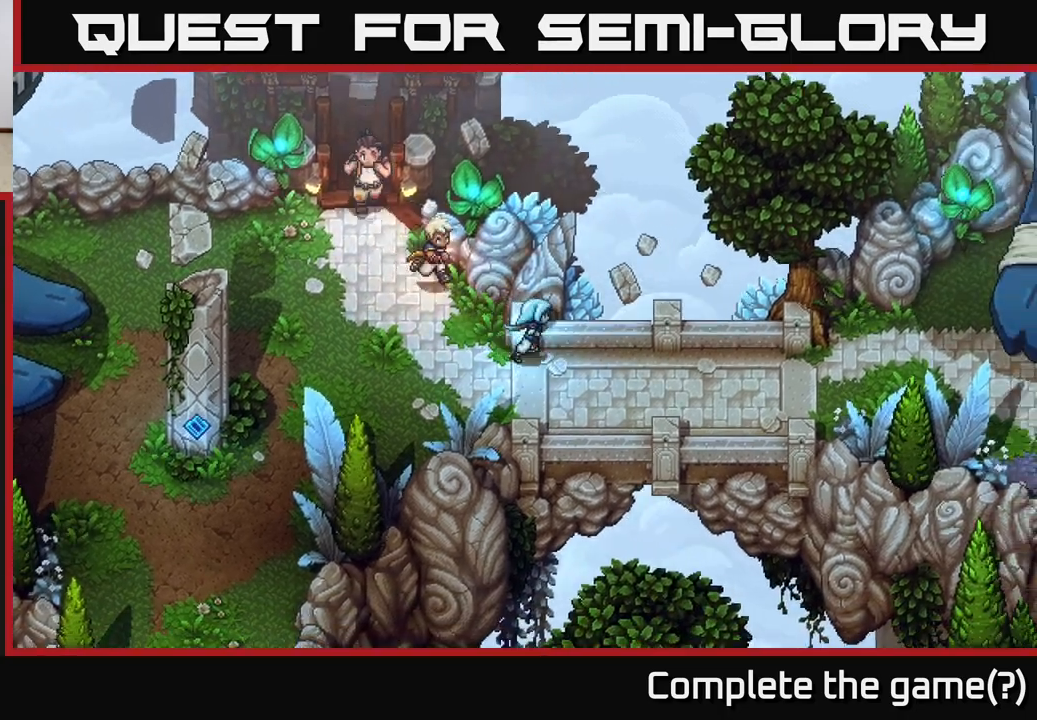
{"buttons": [], "left_stick": "right", "right_stick": "center", "events": []}
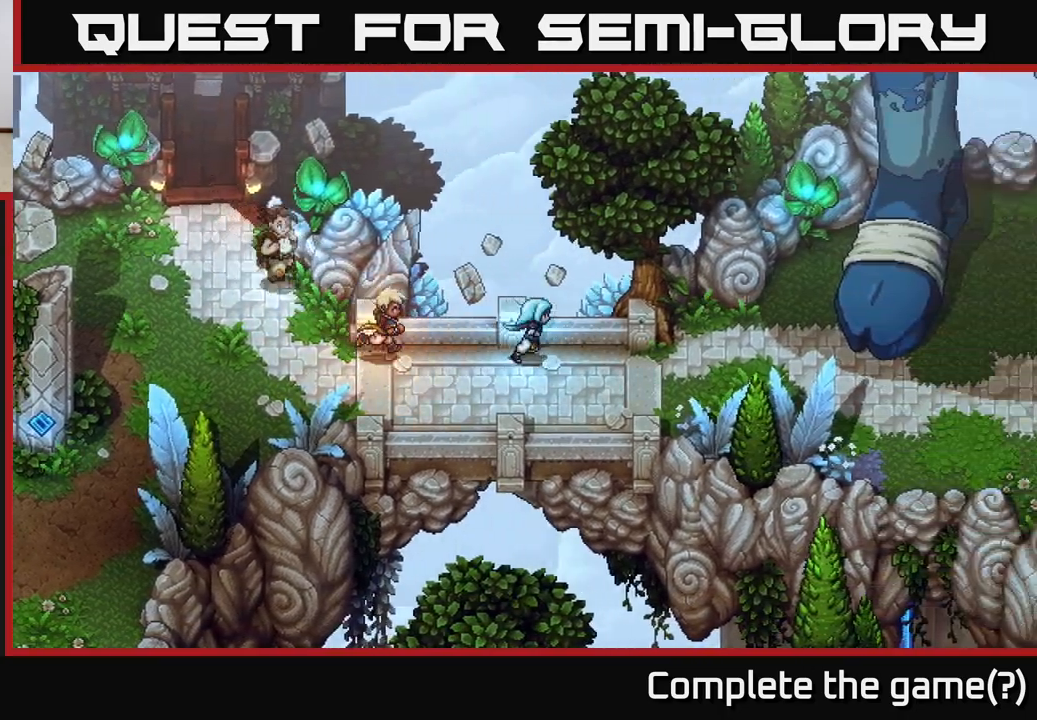
{"buttons": [], "left_stick": "down-right", "right_stick": "center", "events": [[467, "left_stick", "down-right"]]}
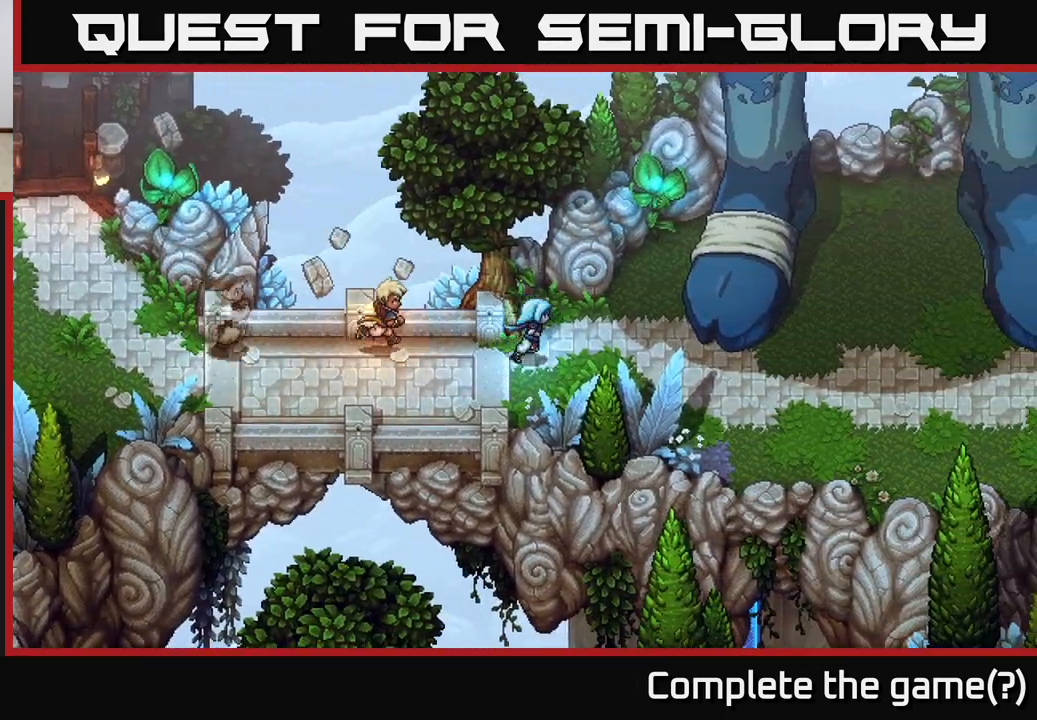
{"buttons": [], "left_stick": "right", "right_stick": "center", "events": [[150, "left_stick", "right"]]}
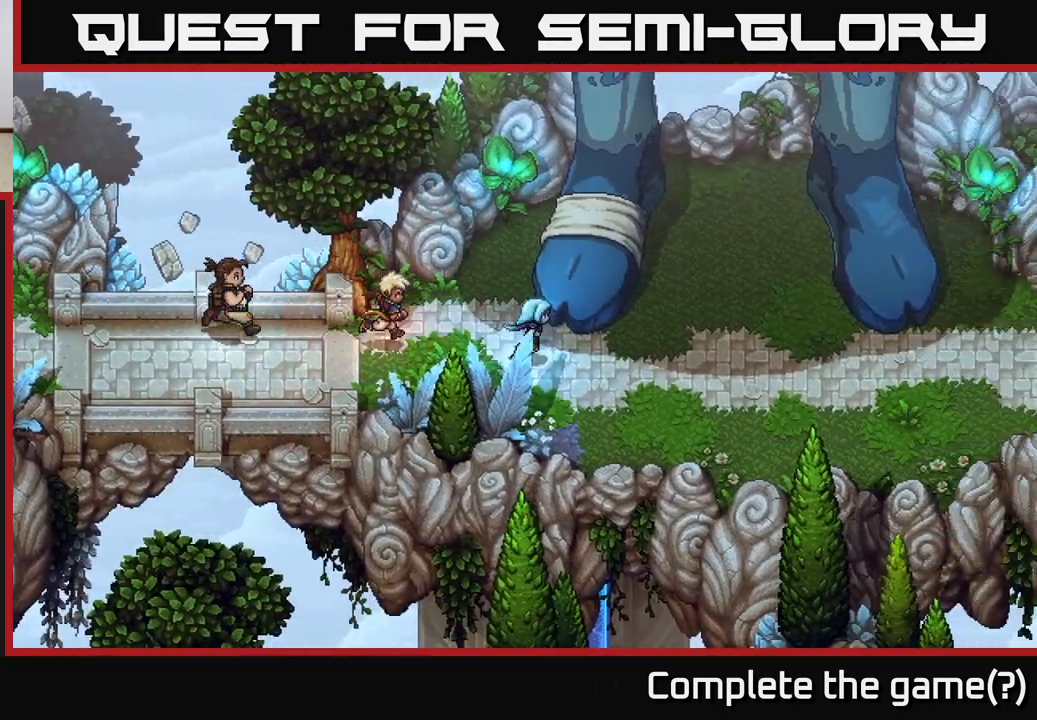
{"buttons": [], "left_stick": "right", "right_stick": "center", "events": []}
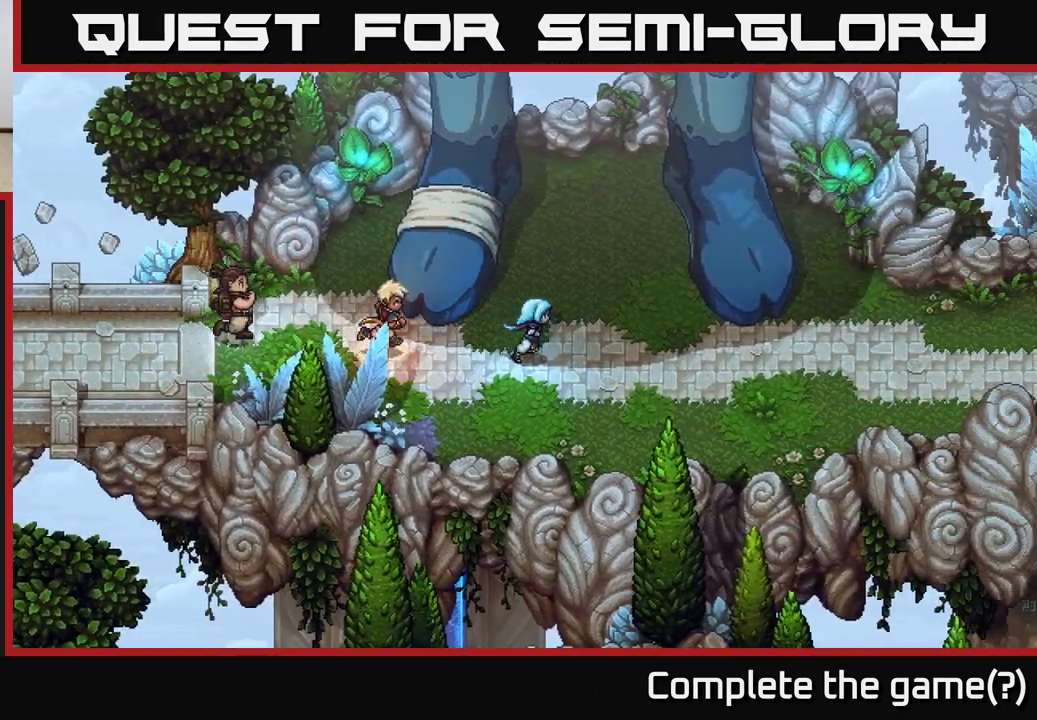
{"buttons": [], "left_stick": "right", "right_stick": "center", "events": []}
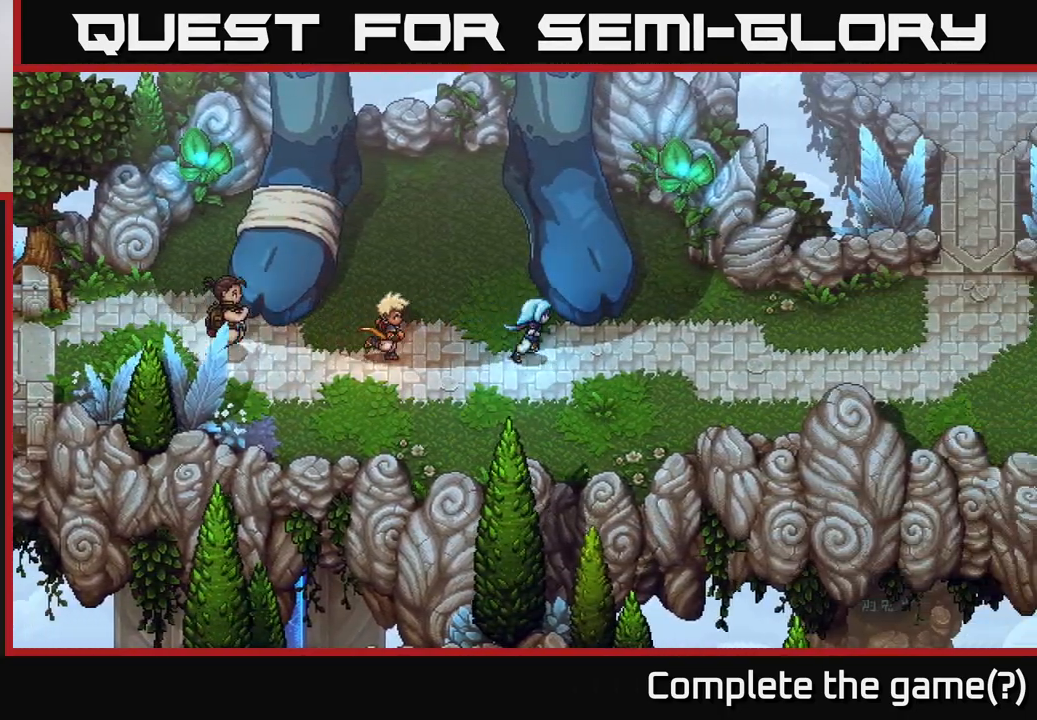
{"buttons": [], "left_stick": "right", "right_stick": "center", "events": []}
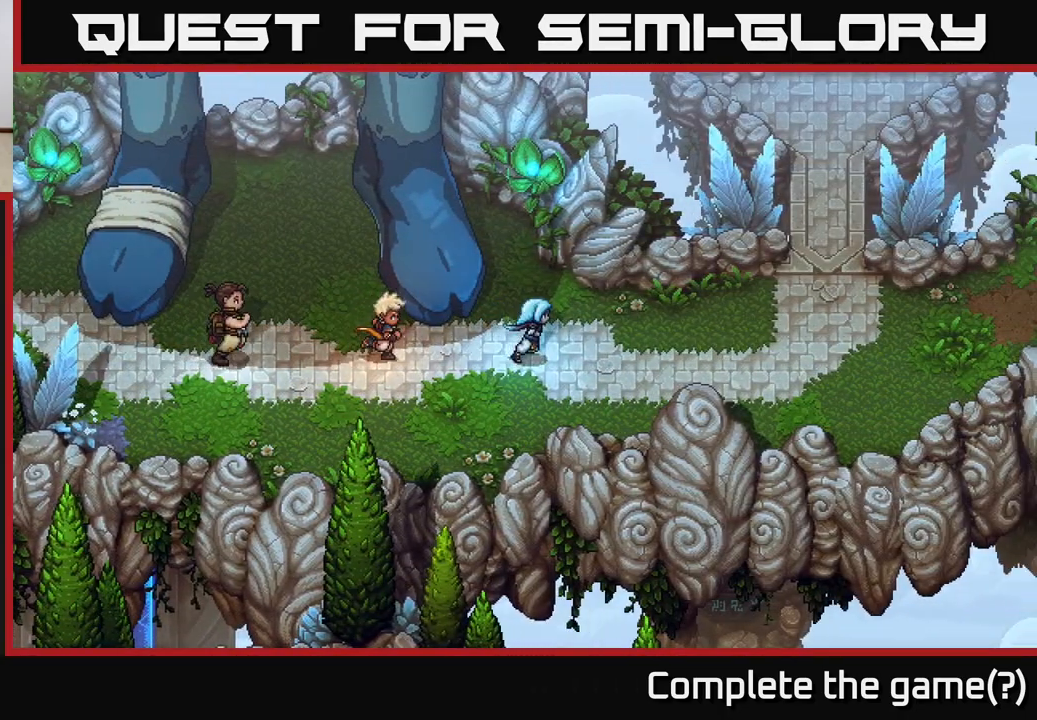
{"buttons": [], "left_stick": "right", "right_stick": "center", "events": []}
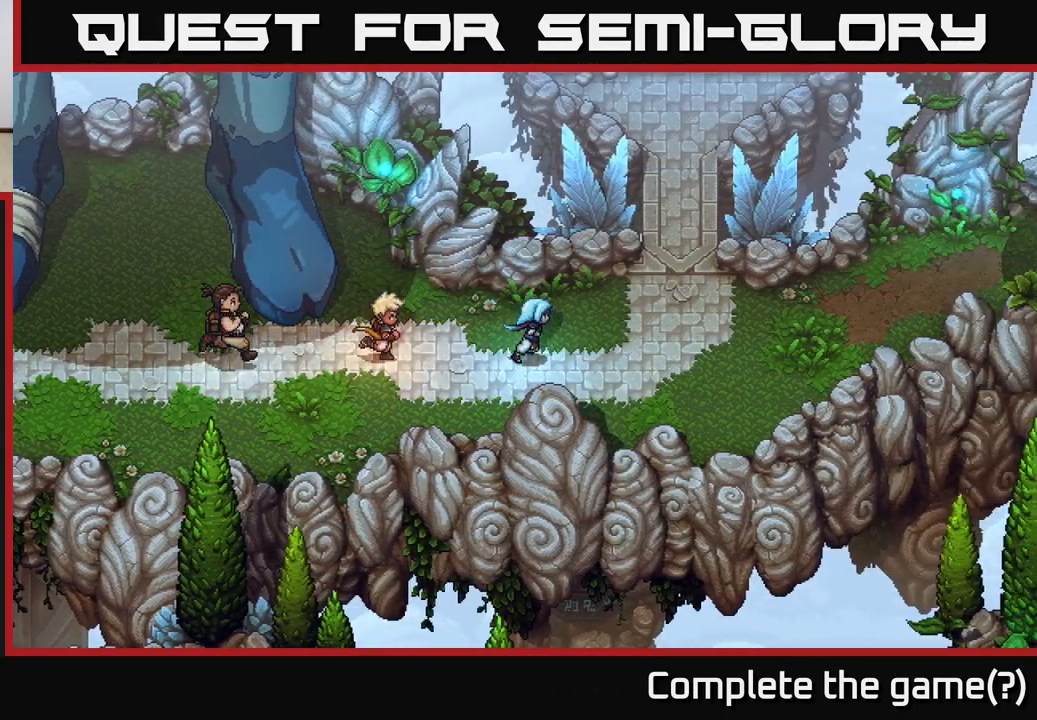
{"buttons": [], "left_stick": "right", "right_stick": "center", "events": []}
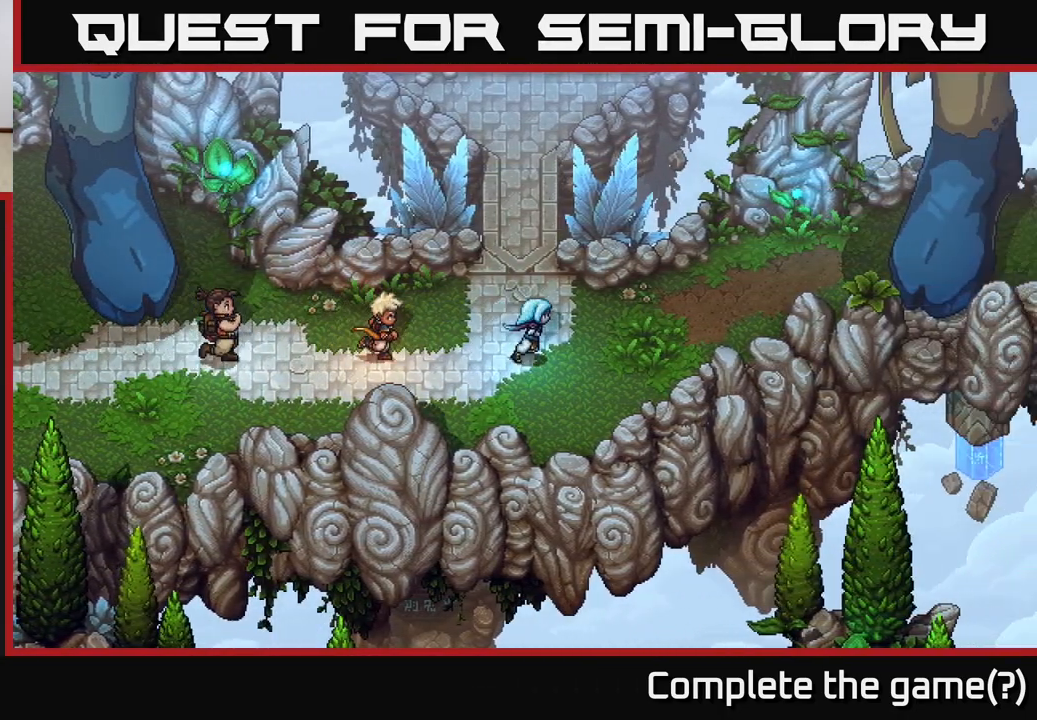
{"buttons": [], "left_stick": "right", "right_stick": "center", "events": [[250, "left_stick", "center"], [500, "left_stick", "right"]]}
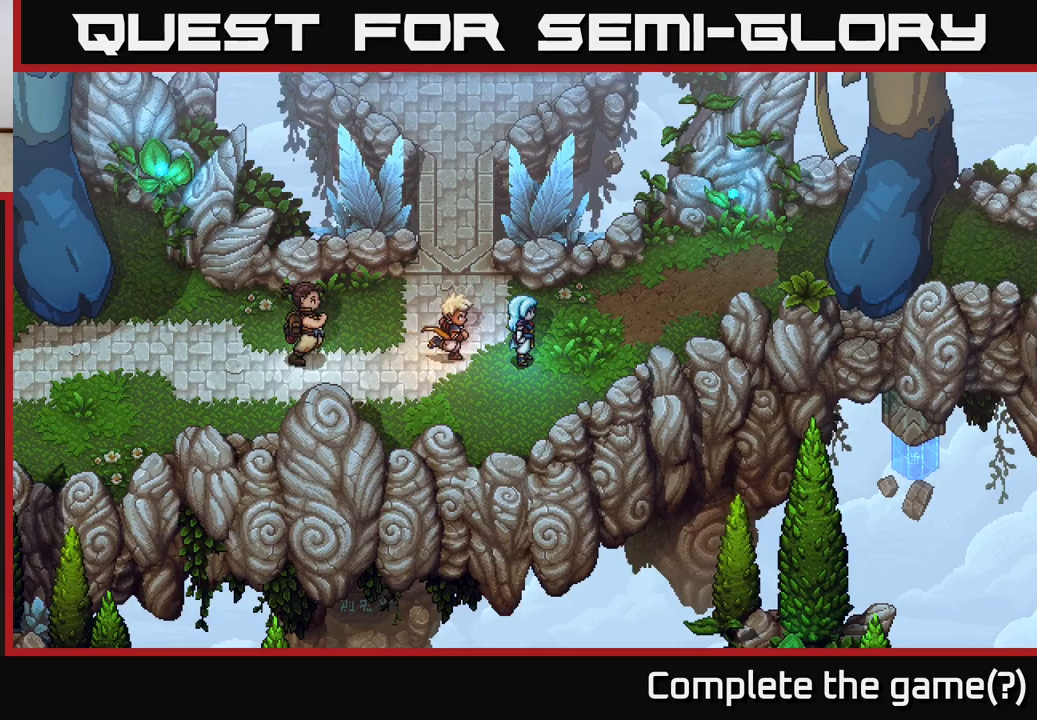
{"buttons": [], "left_stick": "up-right", "right_stick": "center", "events": [[250, "left_stick", "up-right"]]}
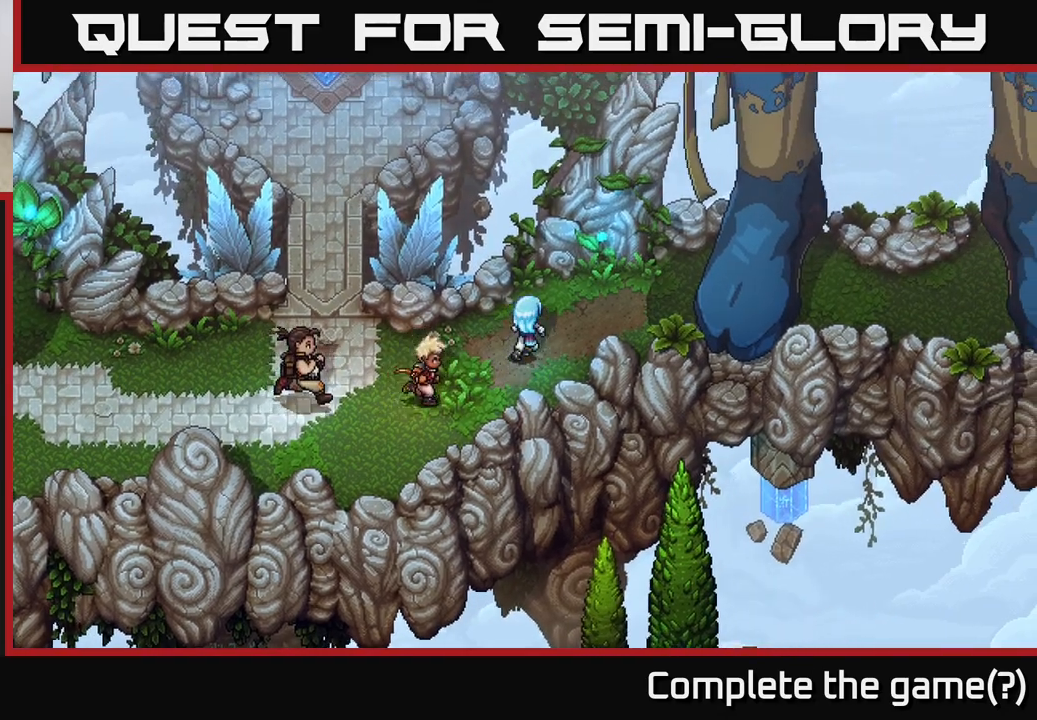
{"buttons": [], "left_stick": "center", "right_stick": "center", "events": [[333, "left_stick", "right"], [500, "left_stick", "center"]]}
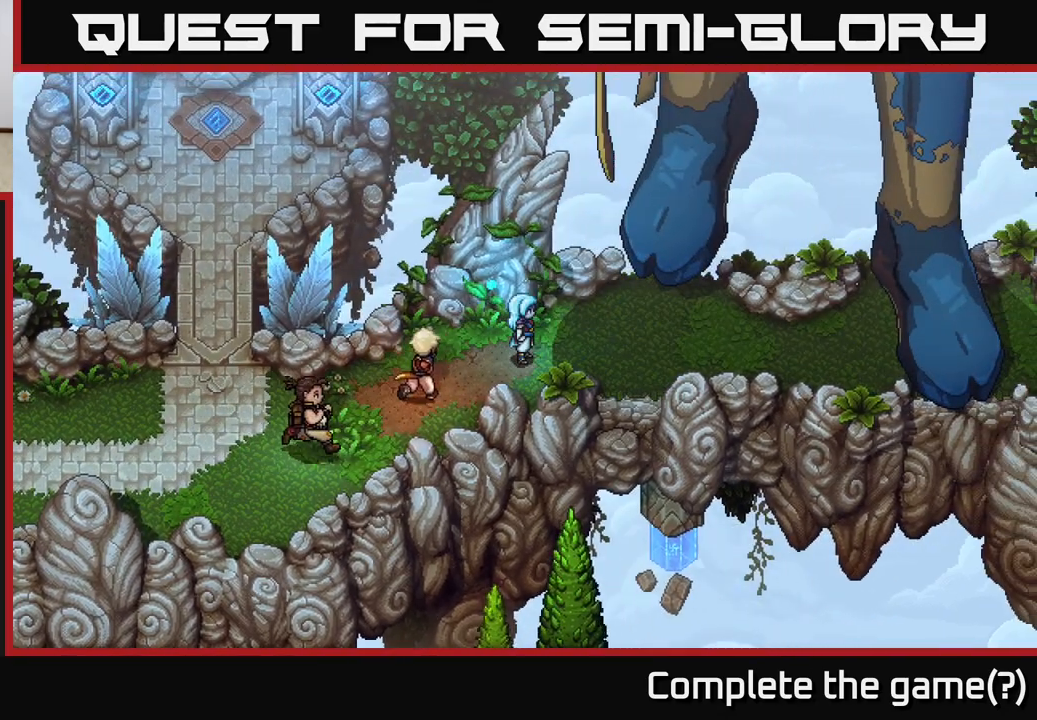
{"buttons": [], "left_stick": "center", "right_stick": "center", "events": []}
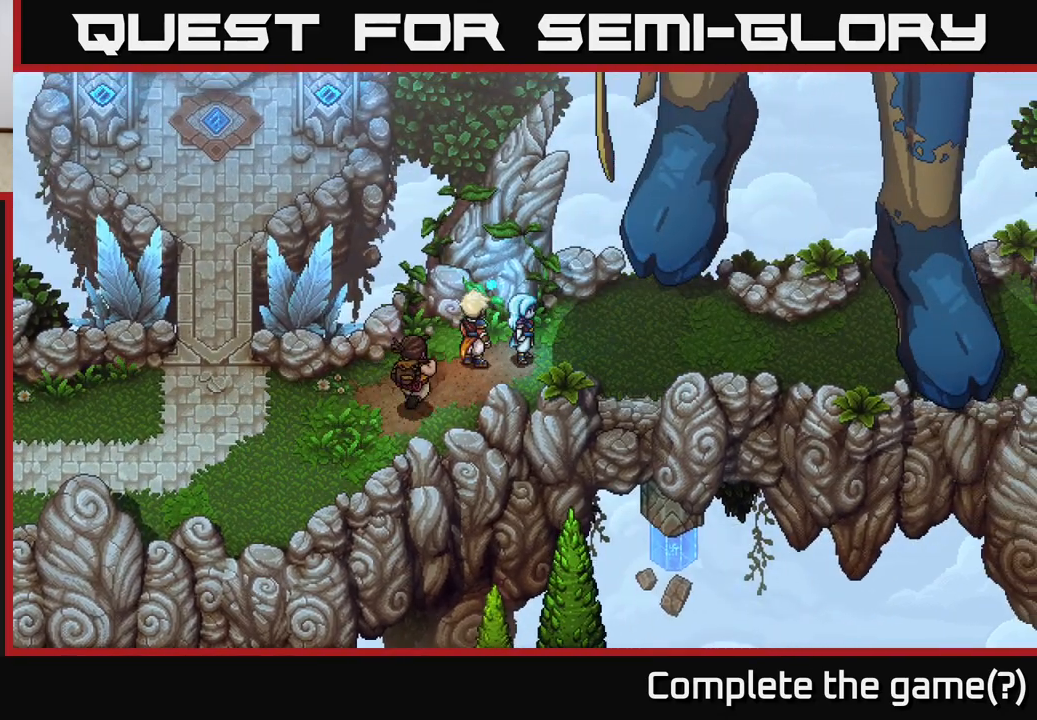
{"buttons": [], "left_stick": "center", "right_stick": "center", "events": []}
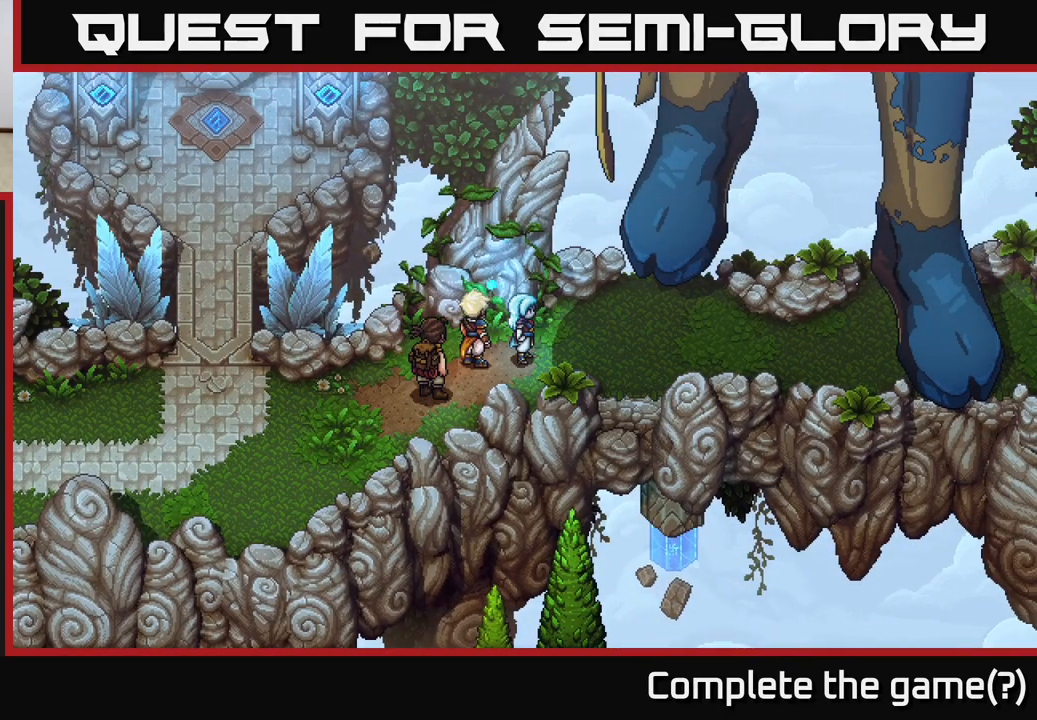
{"buttons": [], "left_stick": "left", "right_stick": "center", "events": [[67, "left_stick", "left"]]}
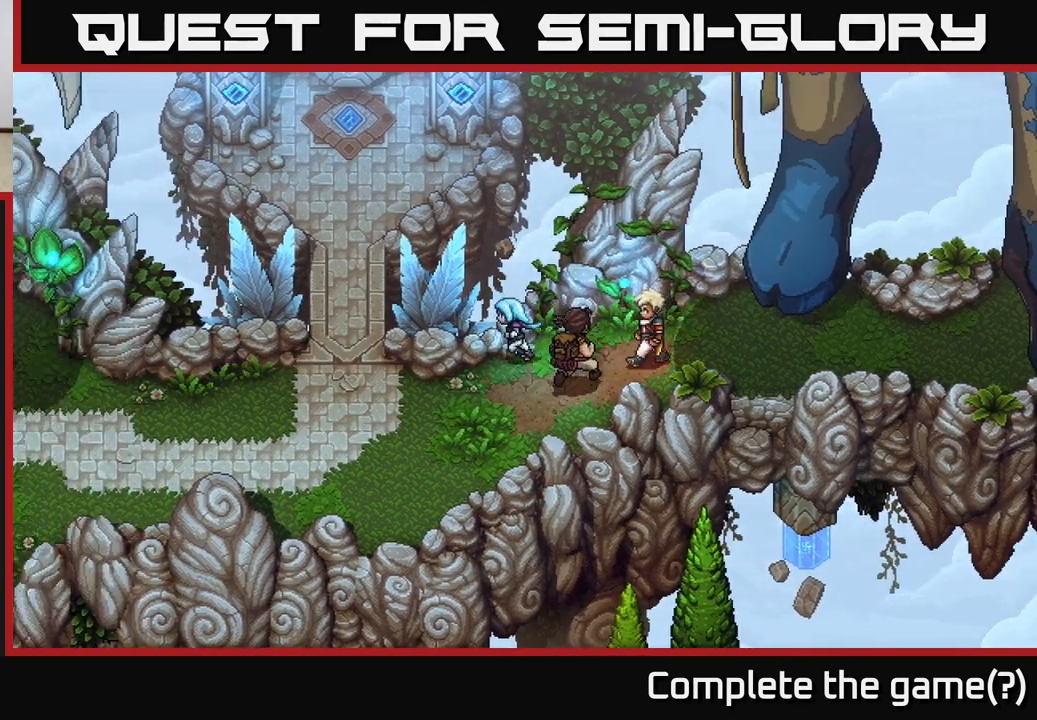
{"buttons": [], "left_stick": "right", "right_stick": "center", "events": [[250, "left_stick", "center"], [450, "left_stick", "right"]]}
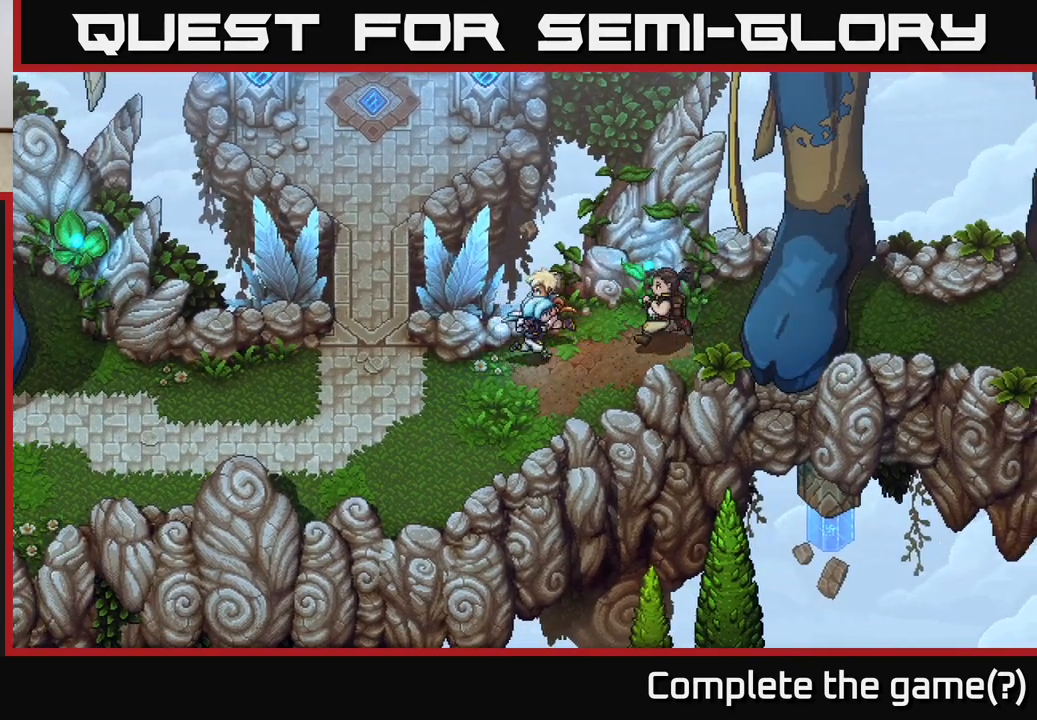
{"buttons": [], "left_stick": "right", "right_stick": "center", "events": []}